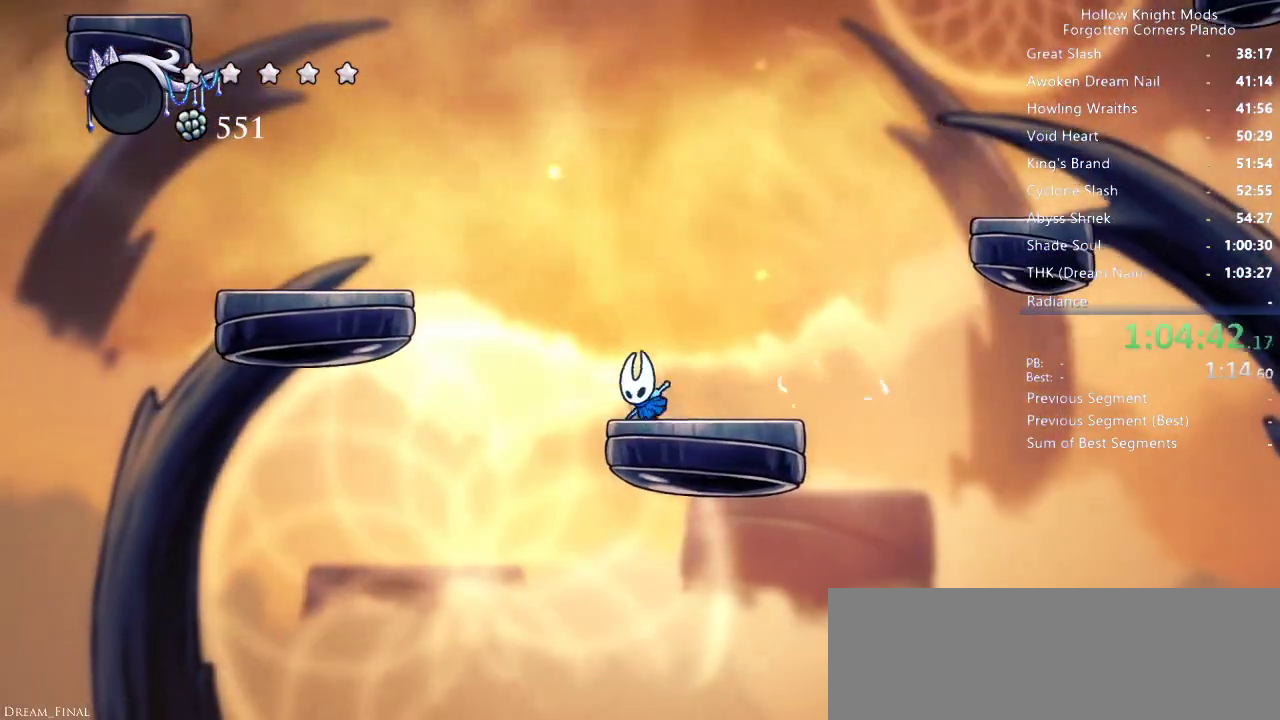
Gameplay with keyboard; each line is a JSON object with the keys held at the frame after it. "events" lists presses ("down") and releases ("up") of "dash", "dnail", "down", "jump", "left", "map", "nail", "right", "spell" and "up" between this image and that frame as [ms after this image, input, new state], when the widget could be followed in between. No other keys are recorded. Mouse input is not recorded. Key names are as the overlay labels them; some are game actions (e.g. jump) rather than physical keys.
{"keys": ["jump", "left"], "events": []}
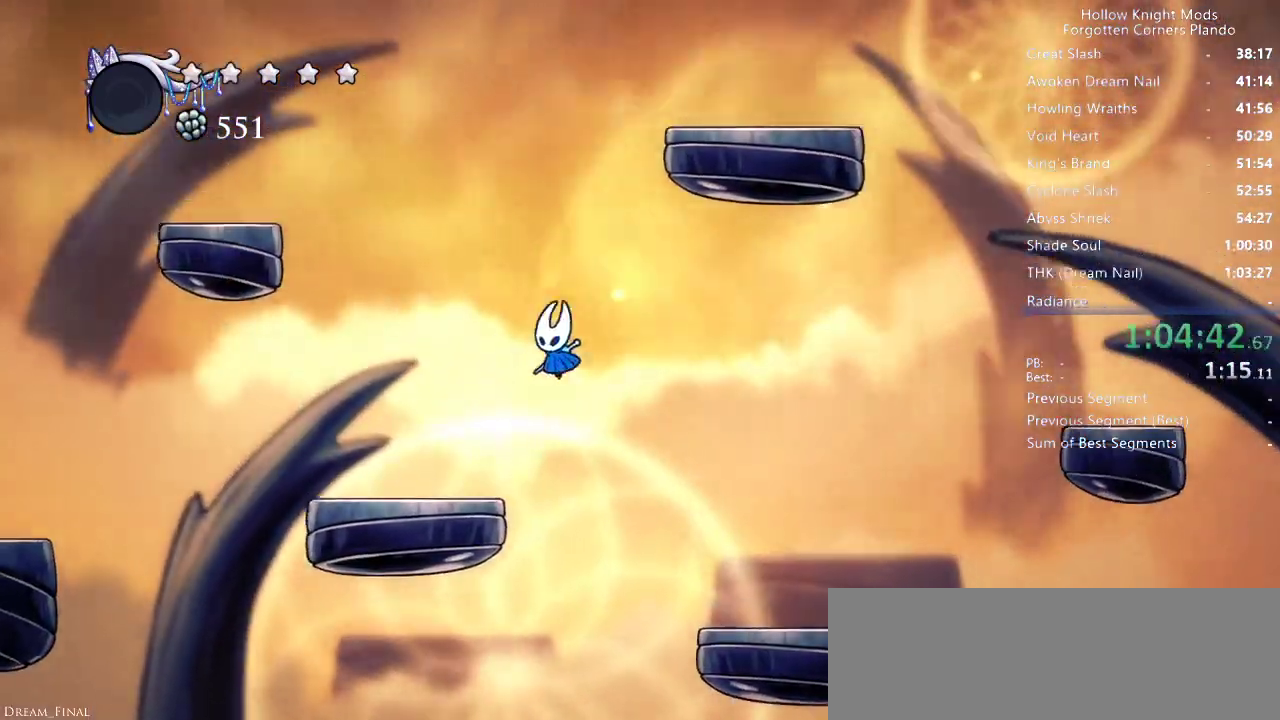
{"keys": [], "events": [[33, "jump", "up"], [200, "left", "up"]]}
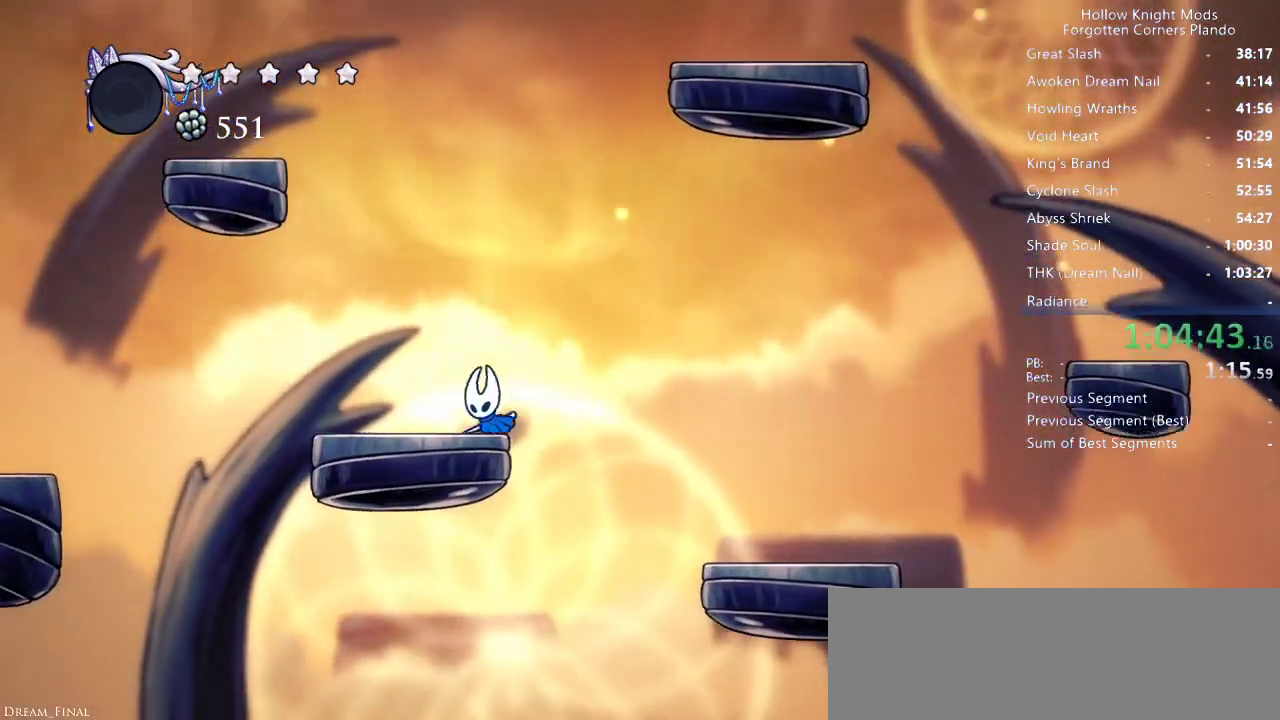
{"keys": [], "events": [[266, "right", "down"], [300, "right", "up"]]}
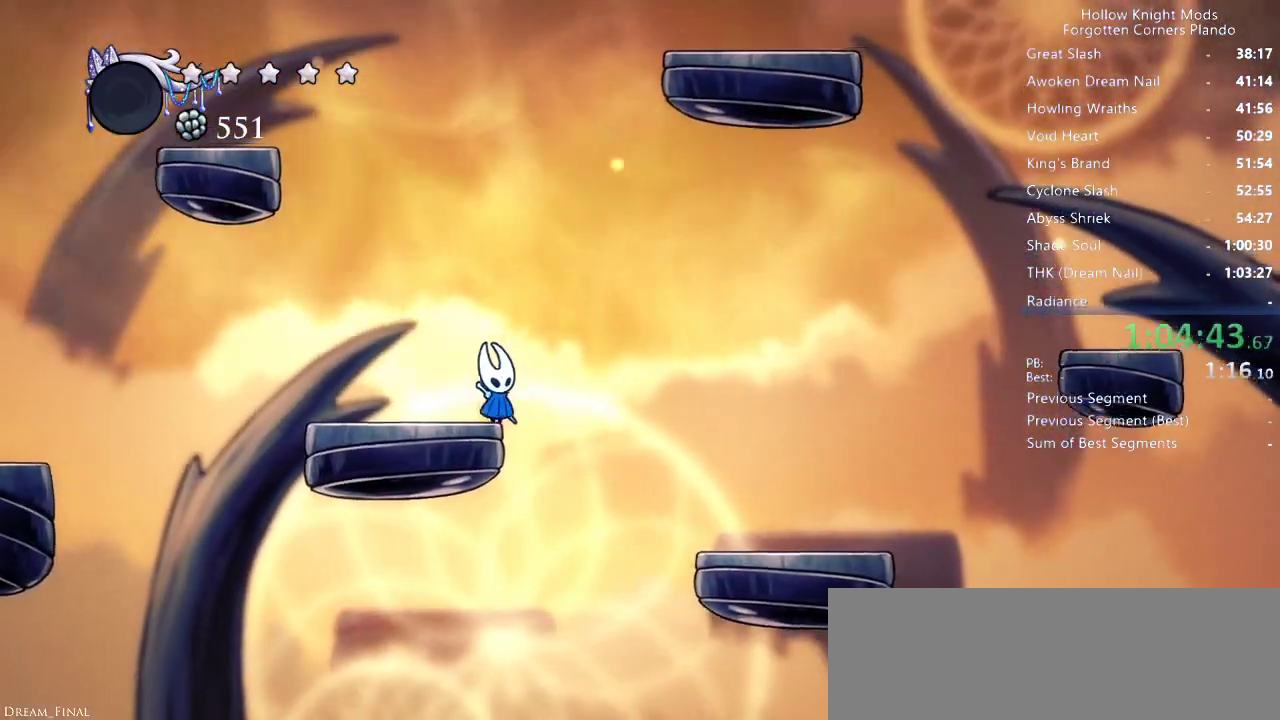
{"keys": ["dnail"], "events": [[366, "dnail", "down"]]}
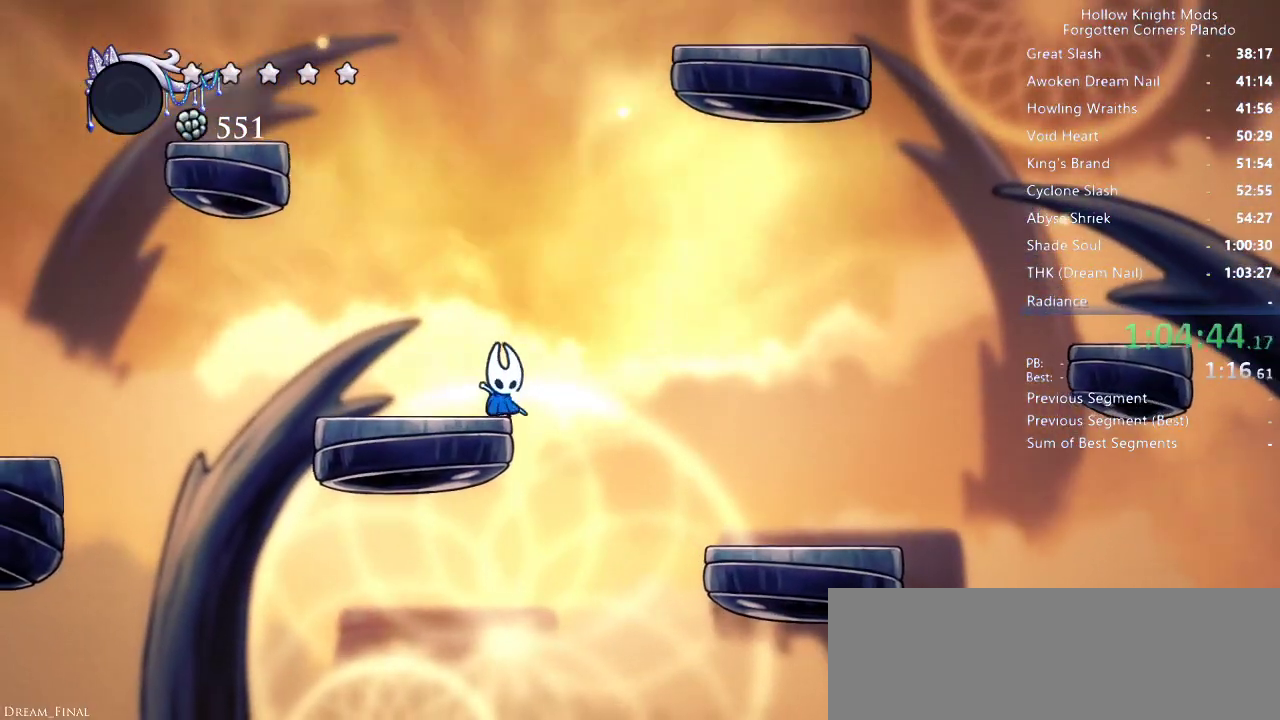
{"keys": ["dnail"], "events": []}
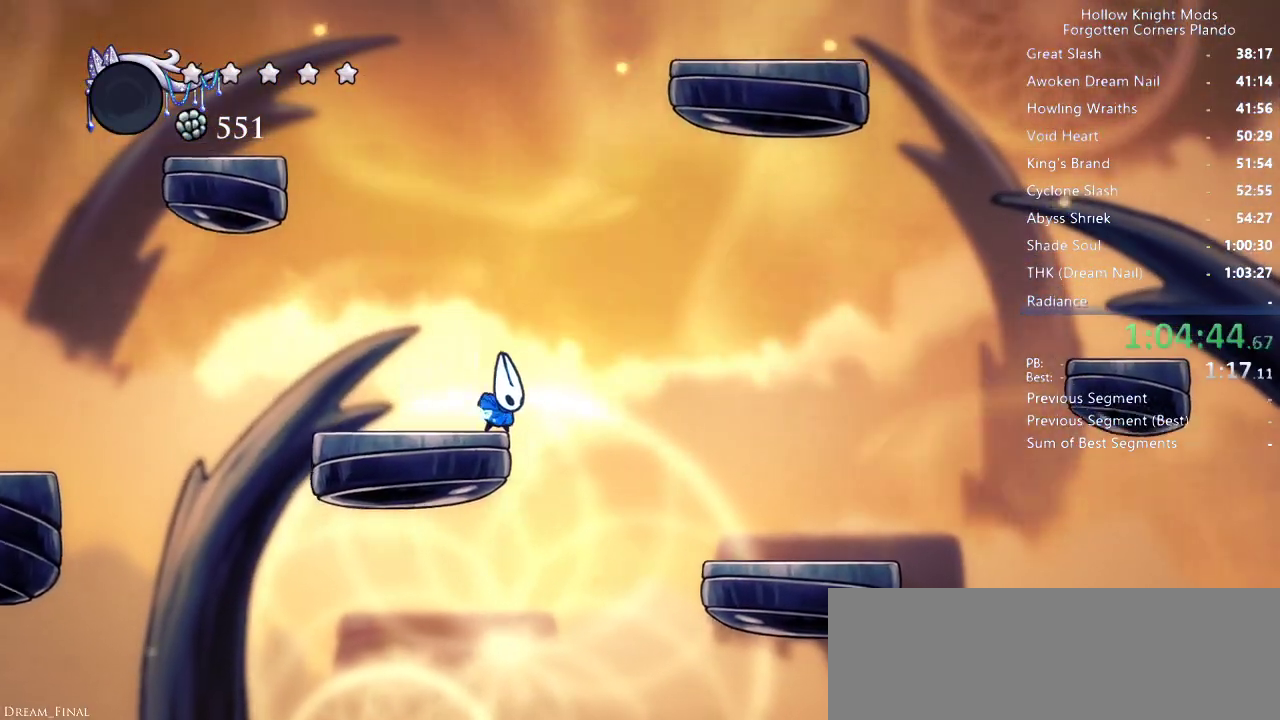
{"keys": ["dnail"], "events": []}
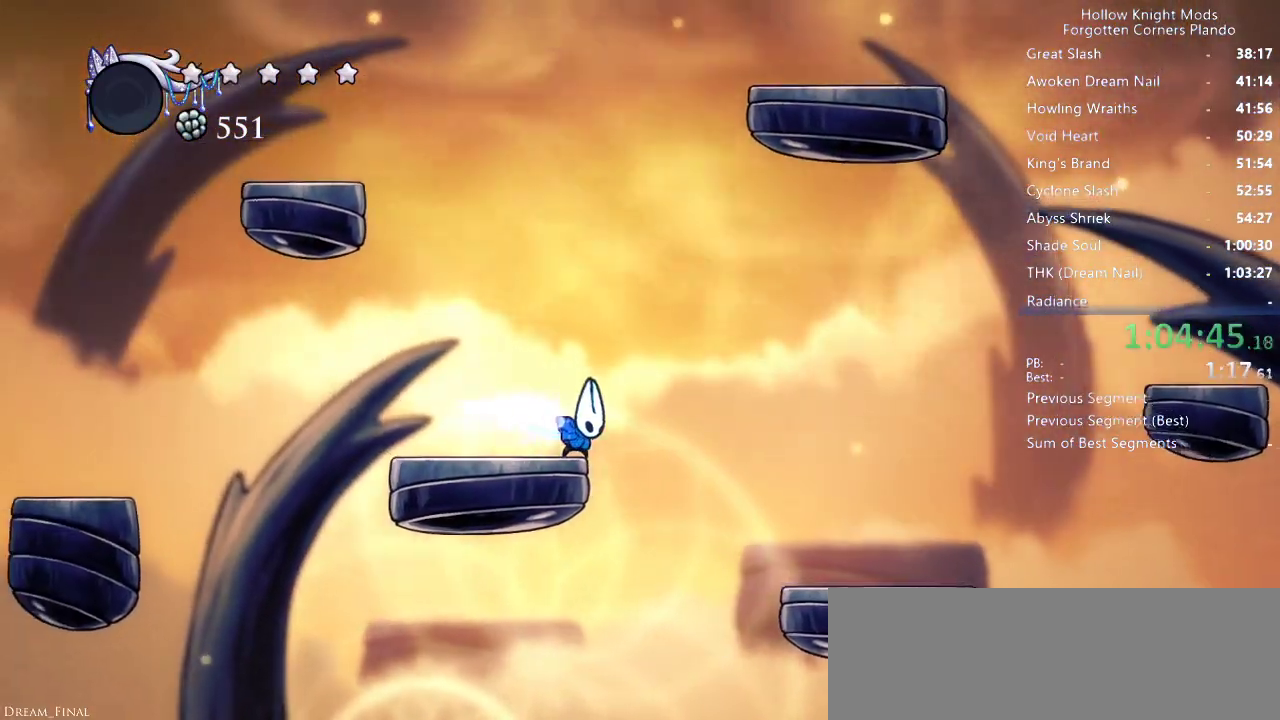
{"keys": [], "events": [[400, "dnail", "up"]]}
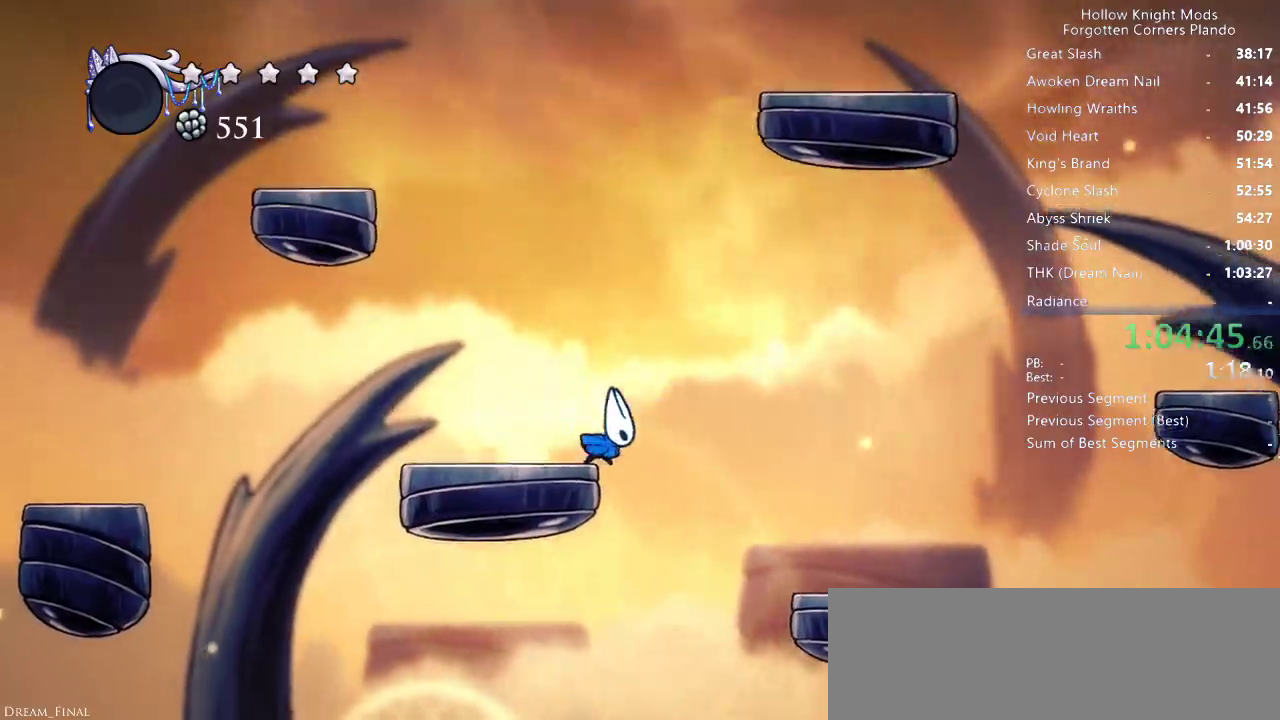
{"keys": ["dnail"], "events": [[133, "dnail", "down"]]}
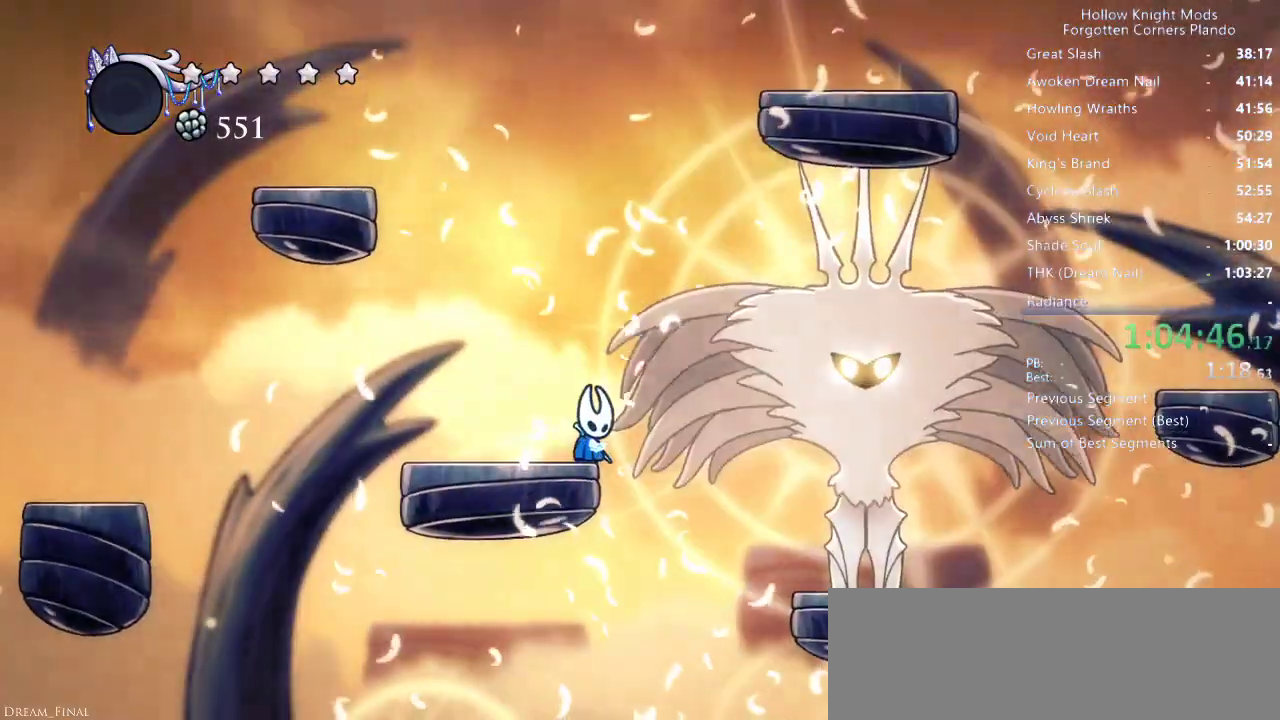
{"keys": ["dnail"], "events": []}
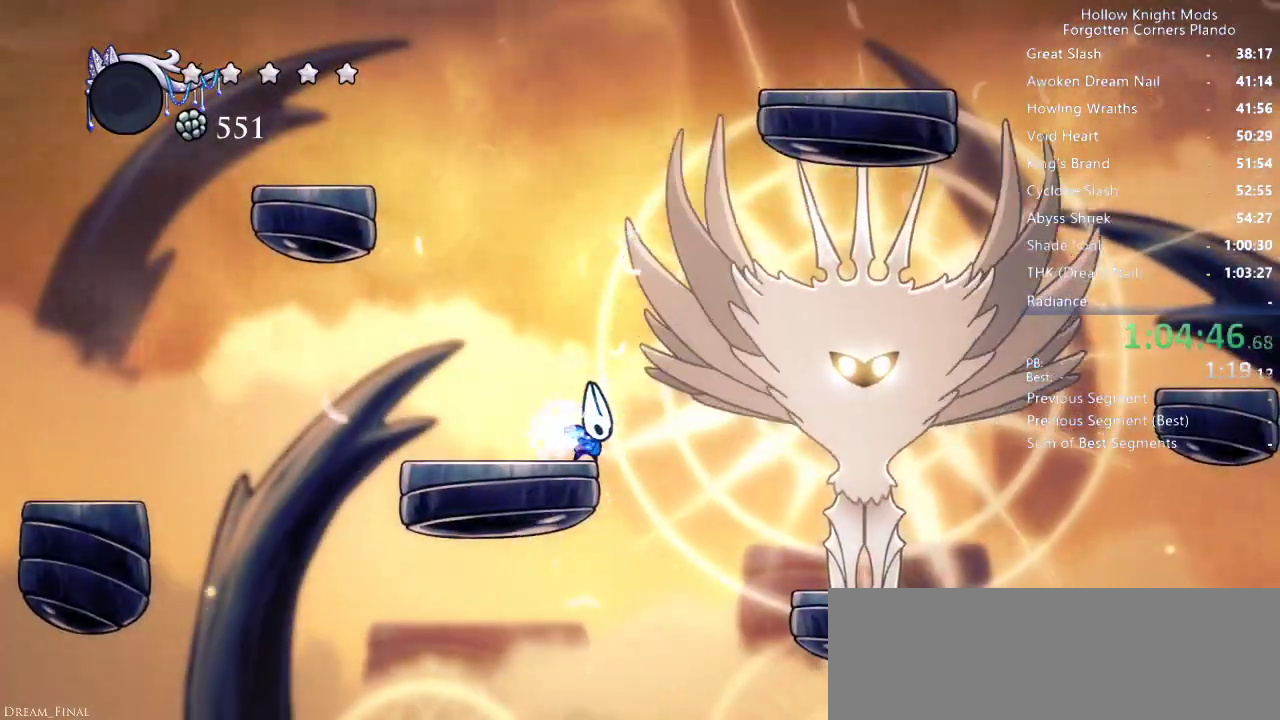
{"keys": ["dnail"], "events": []}
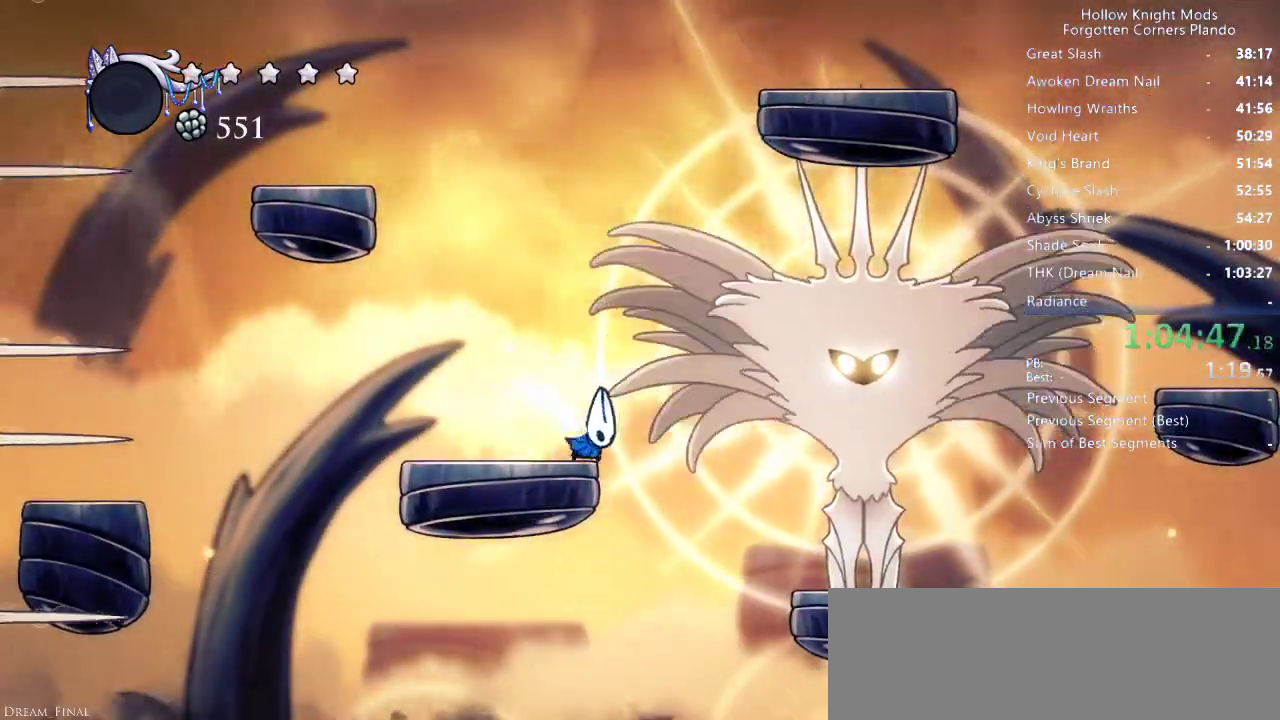
{"keys": ["right", "up"], "events": [[333, "dnail", "up"], [366, "right", "down"], [433, "dash", "down"], [500, "dash", "up"], [500, "up", "down"]]}
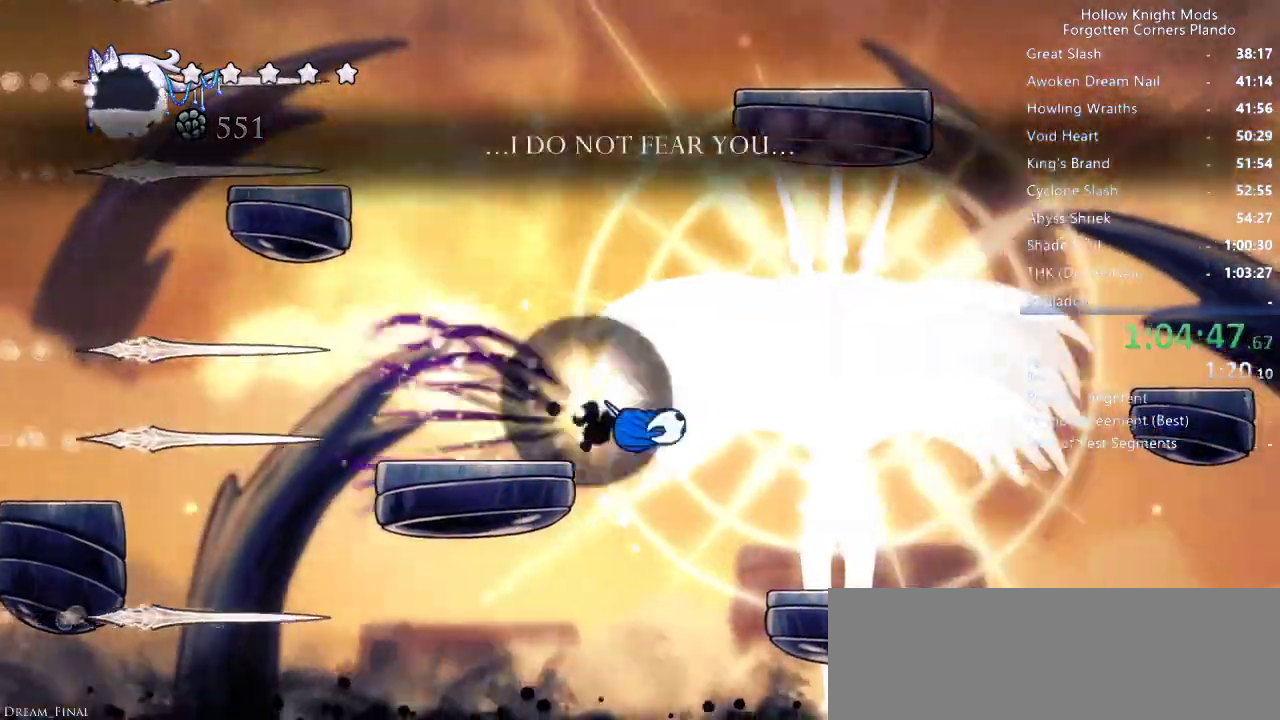
{"keys": ["up"], "events": [[100, "dash", "down"], [133, "dash", "up"], [233, "nail", "down"], [233, "right", "up"], [366, "nail", "up"]]}
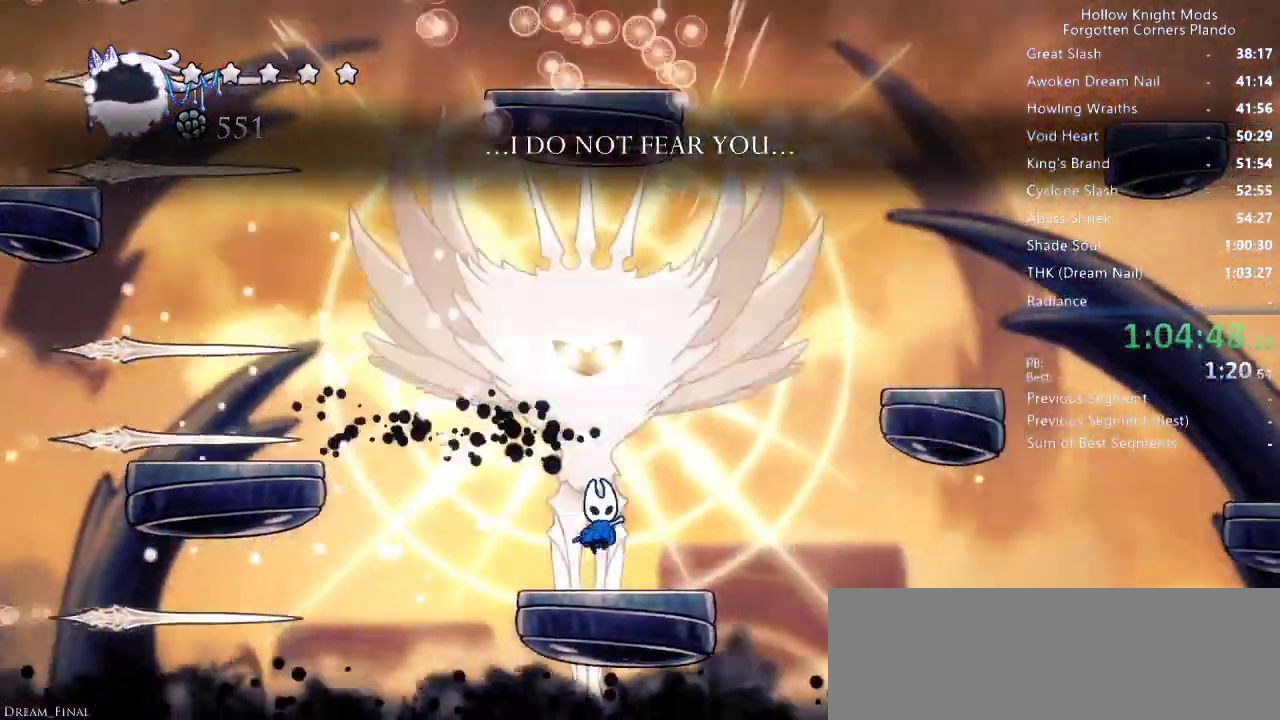
{"keys": ["nail", "up"], "events": [[100, "nail", "down"], [133, "right", "down"], [233, "nail", "up"], [266, "right", "up"], [500, "nail", "down"]]}
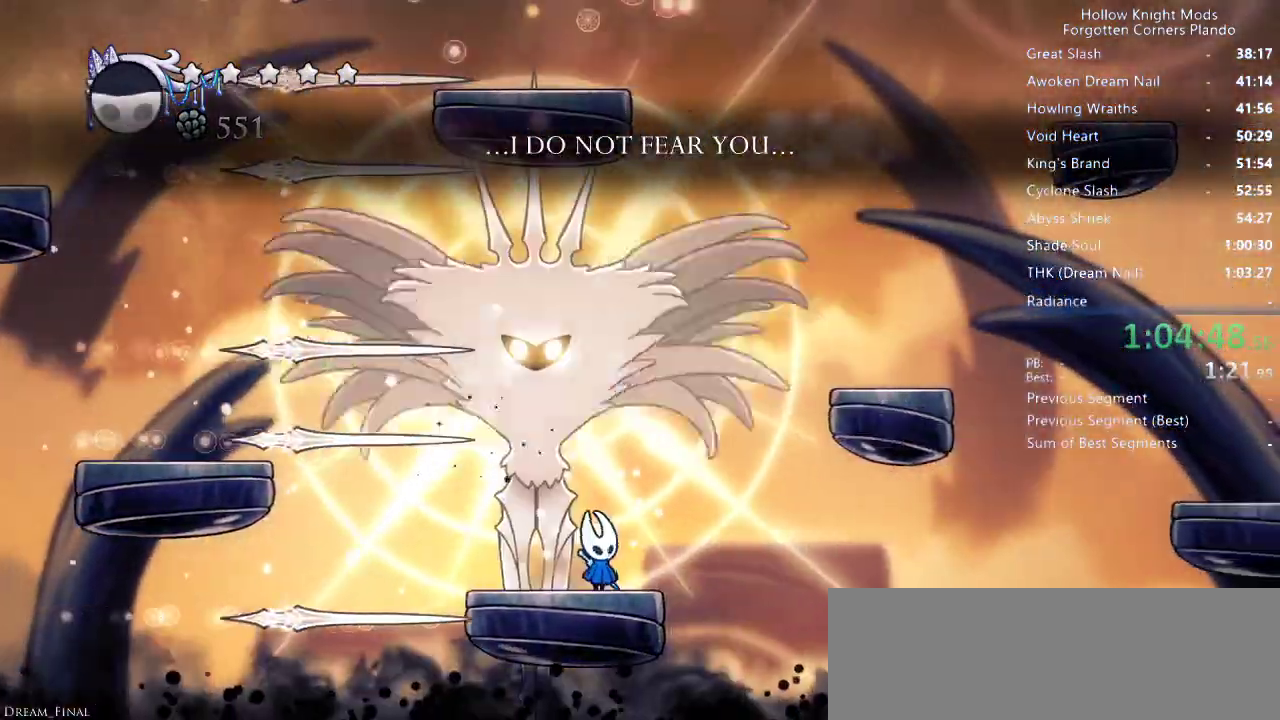
{"keys": ["nail", "up"], "events": [[100, "right", "down"], [166, "nail", "up"], [200, "right", "up"], [266, "left", "down"], [400, "nail", "down"], [500, "left", "up"]]}
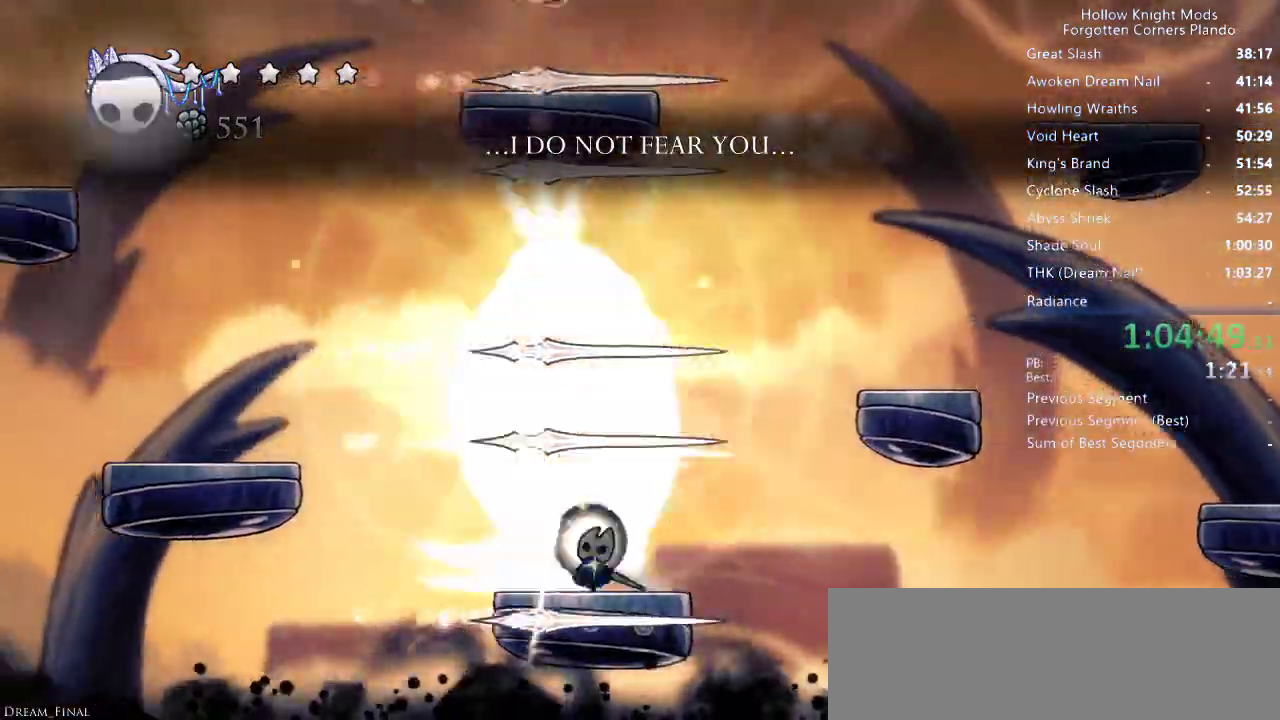
{"keys": ["up"], "events": [[66, "nail", "up"], [300, "nail", "down"], [433, "nail", "up"]]}
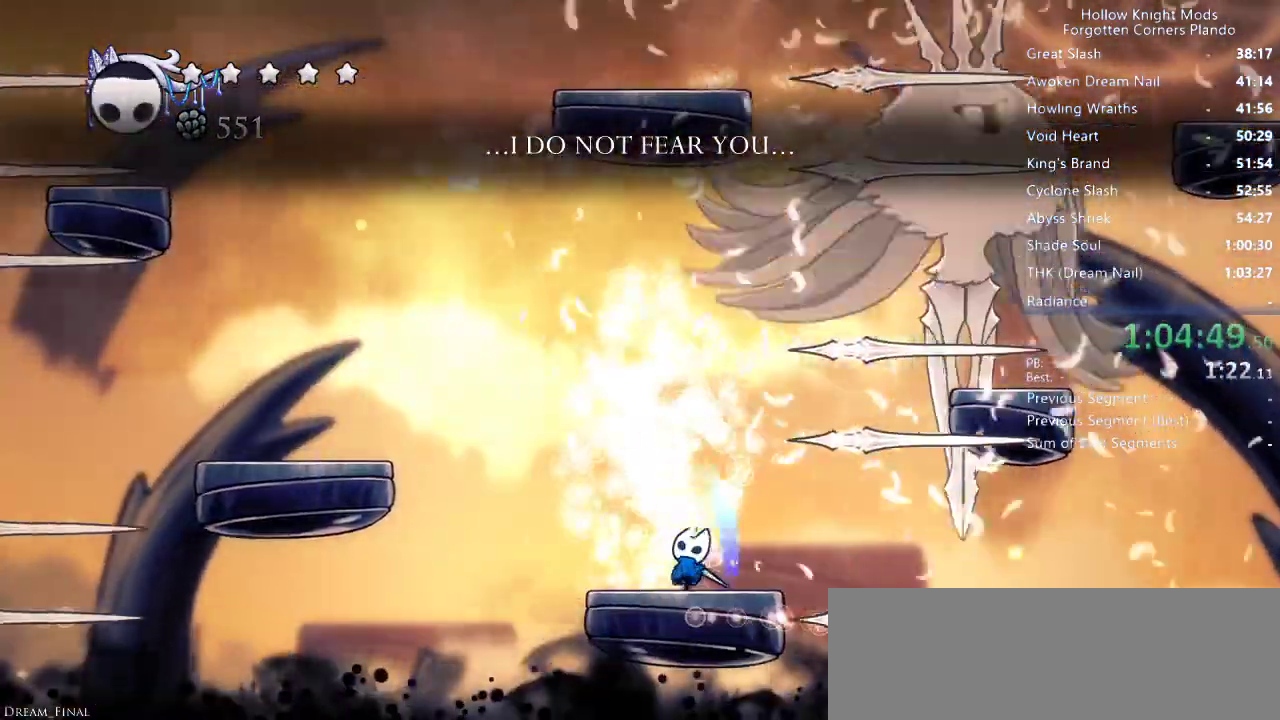
{"keys": ["jump", "right", "up"], "events": [[133, "right", "down"], [166, "jump", "down"], [200, "up", "up"], [300, "jump", "up"], [366, "jump", "down"], [466, "up", "down"]]}
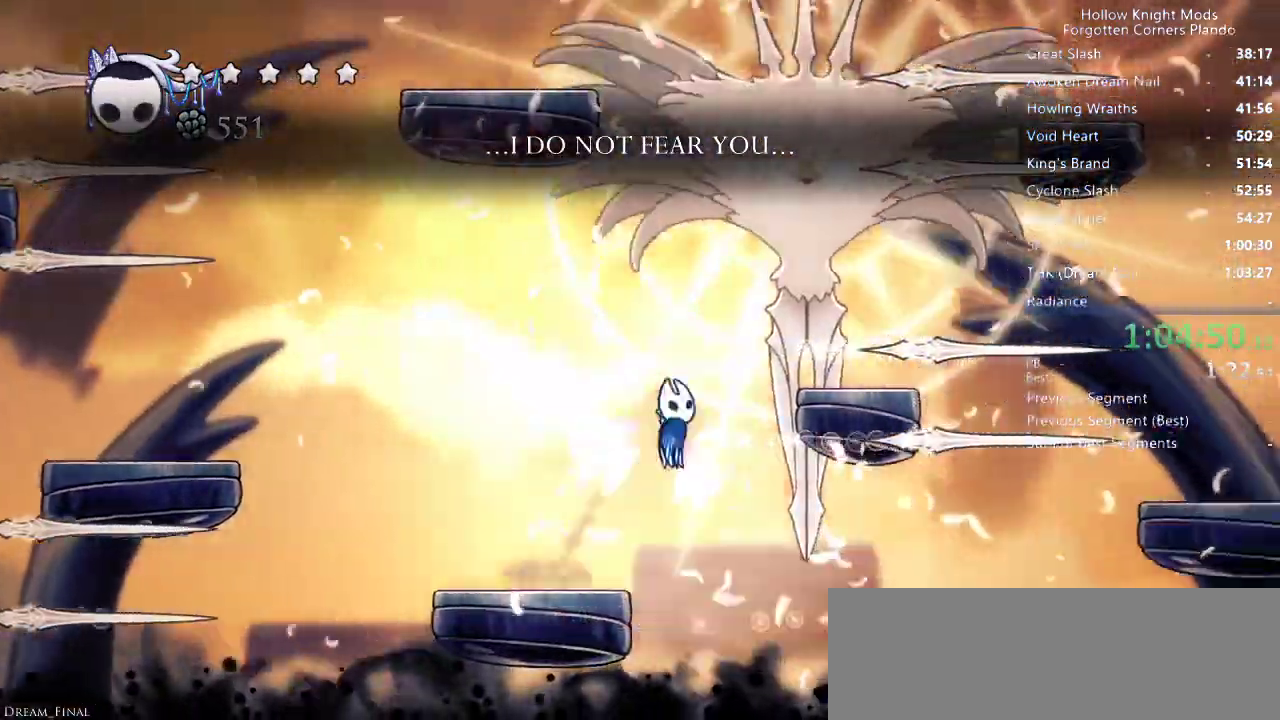
{"keys": ["right", "spell", "up"], "events": [[233, "nail", "down"], [266, "nail", "up"], [300, "jump", "up"], [400, "spell", "down"], [466, "spell", "up"], [500, "spell", "down"]]}
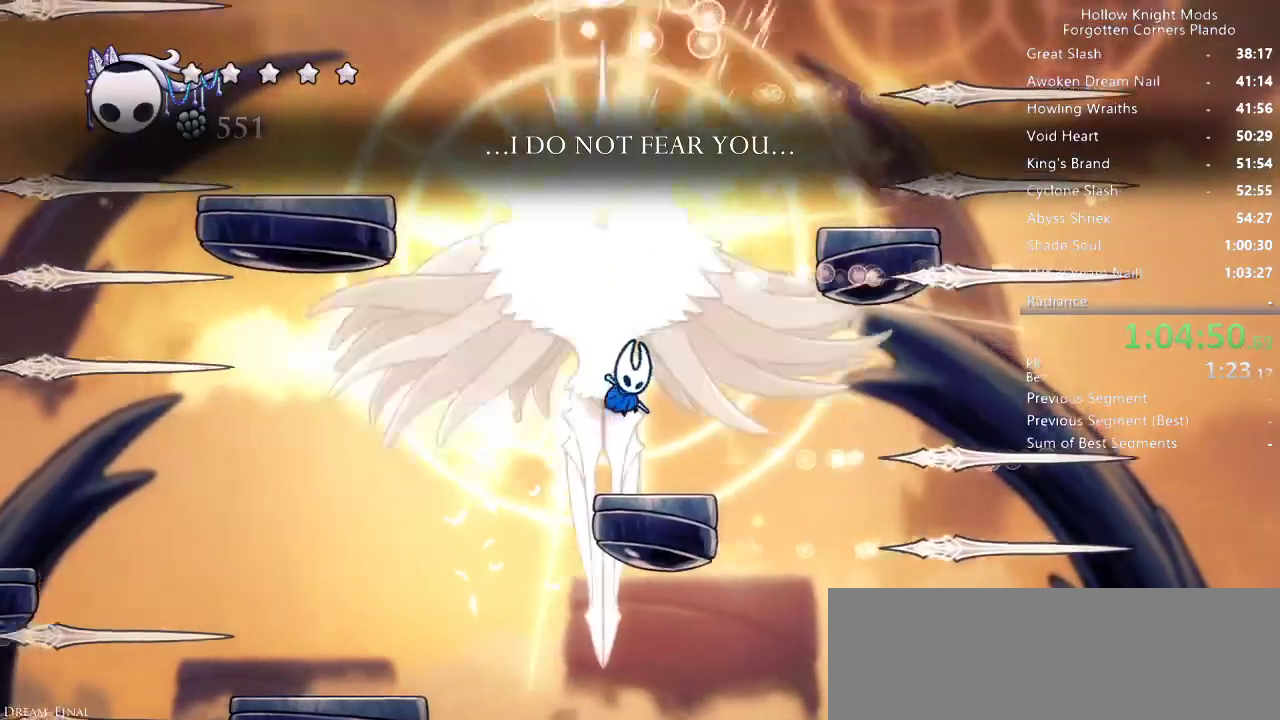
{"keys": ["up"], "events": [[66, "spell", "up"], [133, "right", "up"], [300, "right", "down"], [466, "right", "up"]]}
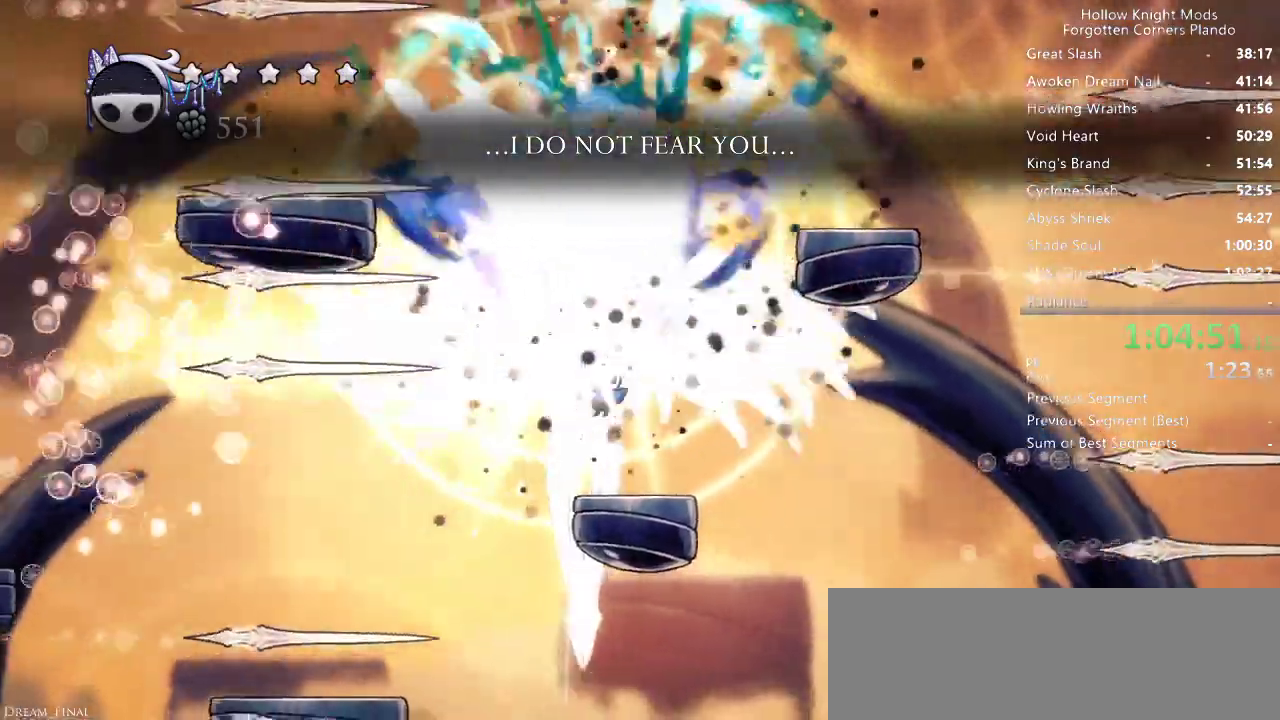
{"keys": ["up"], "events": [[200, "right", "down"], [233, "nail", "down"], [333, "nail", "up"], [433, "right", "up"], [466, "spell", "down"], [500, "spell", "up"]]}
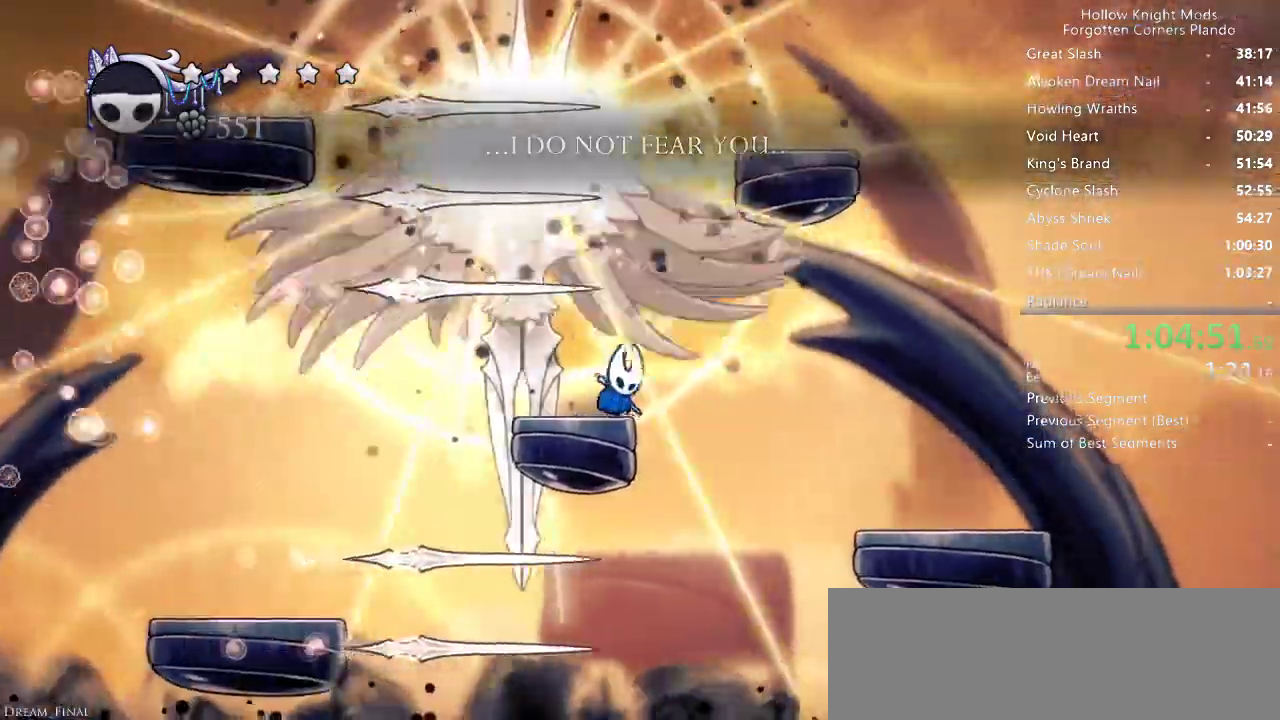
{"keys": ["left", "up"], "events": [[66, "spell", "down"], [133, "spell", "up"], [233, "left", "down"]]}
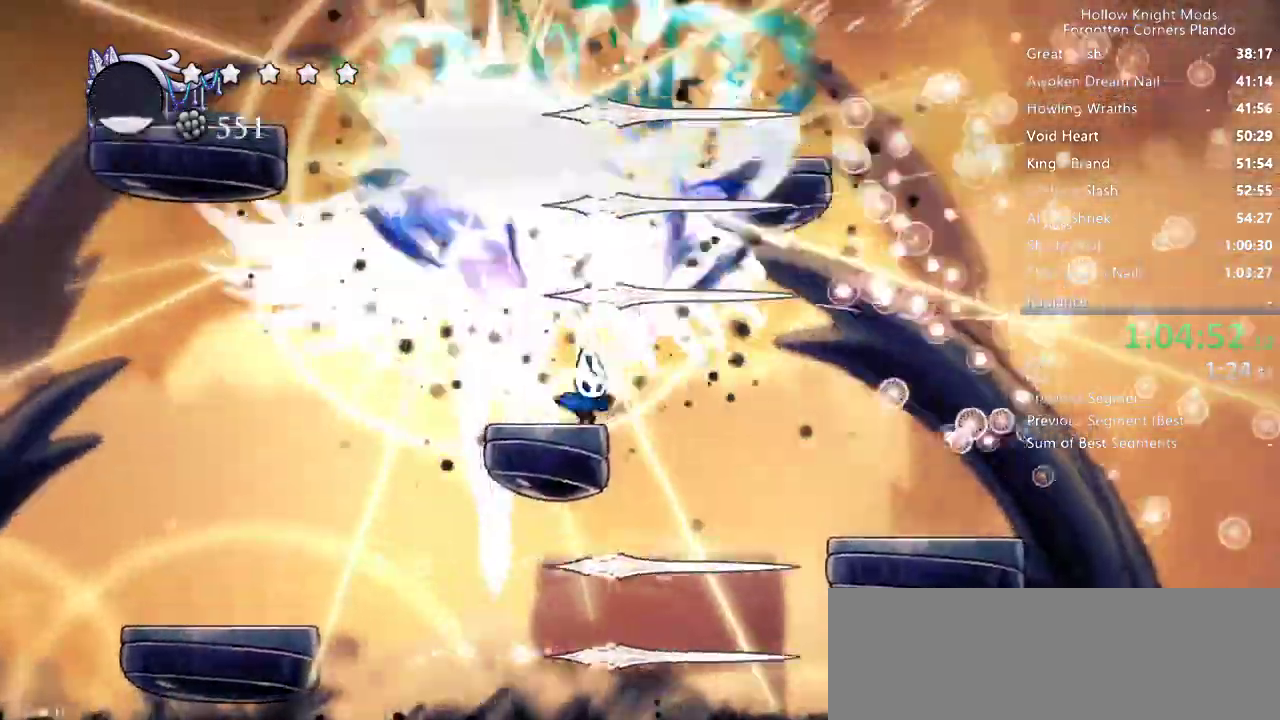
{"keys": ["up"], "events": [[233, "left", "up"], [233, "nail", "down"], [366, "nail", "up"]]}
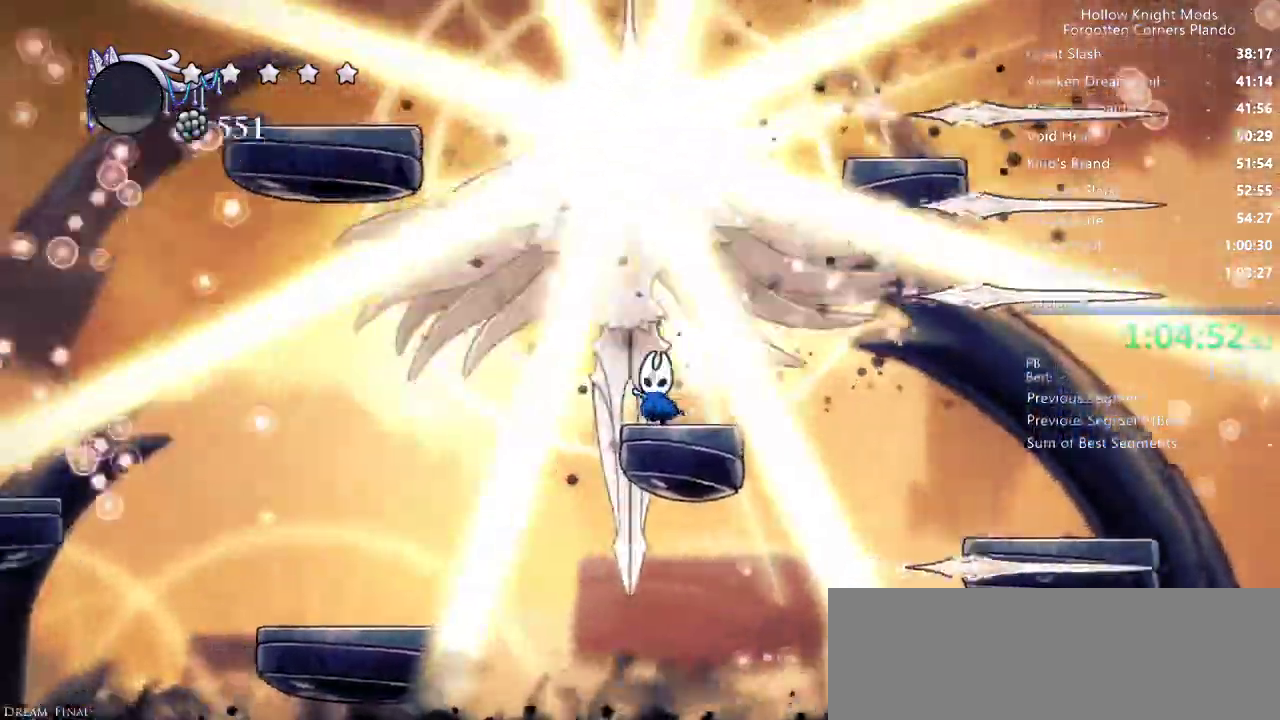
{"keys": ["up"], "events": [[133, "nail", "down"], [233, "nail", "up"]]}
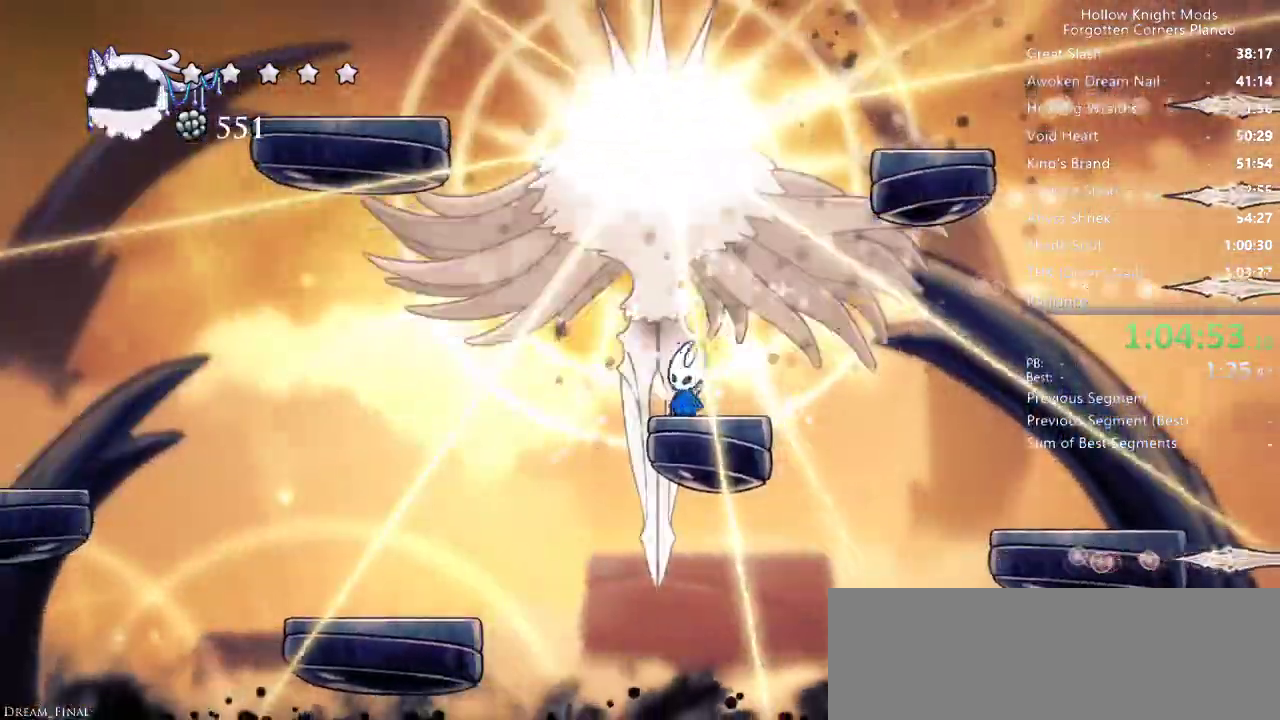
{"keys": ["right", "up"], "events": [[33, "right", "down"], [166, "nail", "down"], [166, "right", "up"], [300, "nail", "up"], [300, "right", "down"]]}
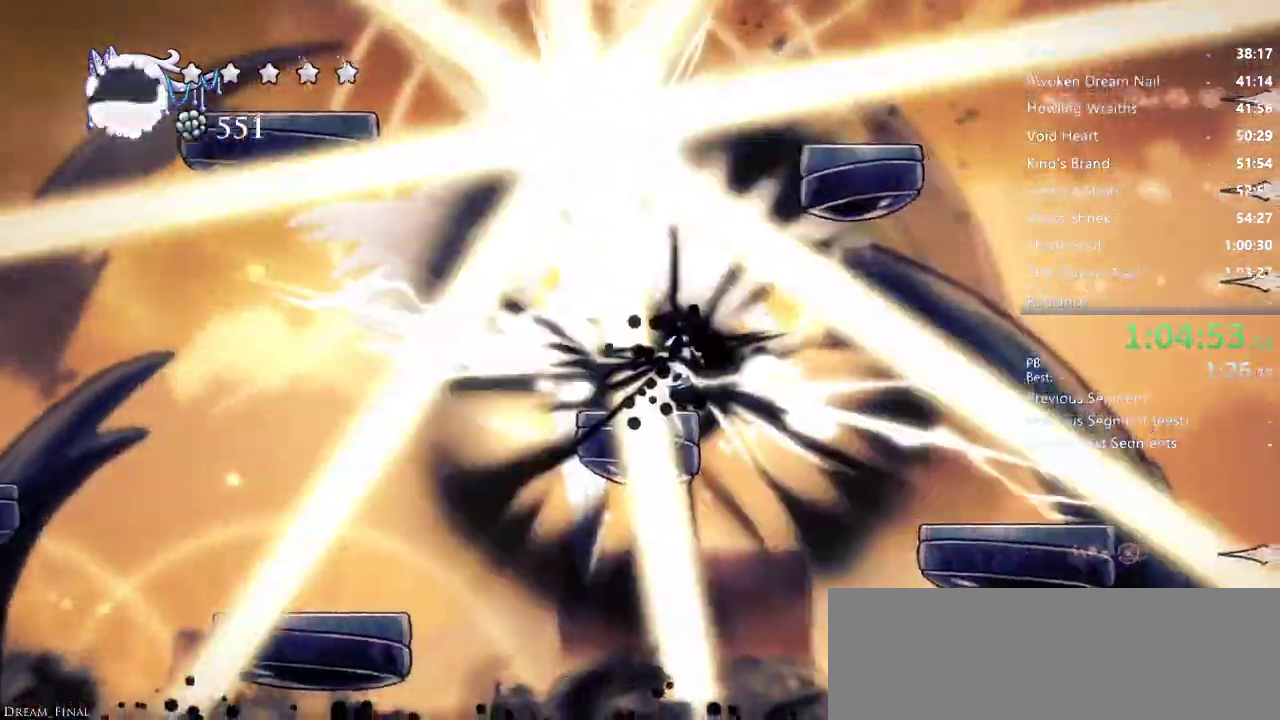
{"keys": ["jump", "left", "up"], "events": [[200, "right", "up"], [300, "left", "down"], [433, "jump", "down"]]}
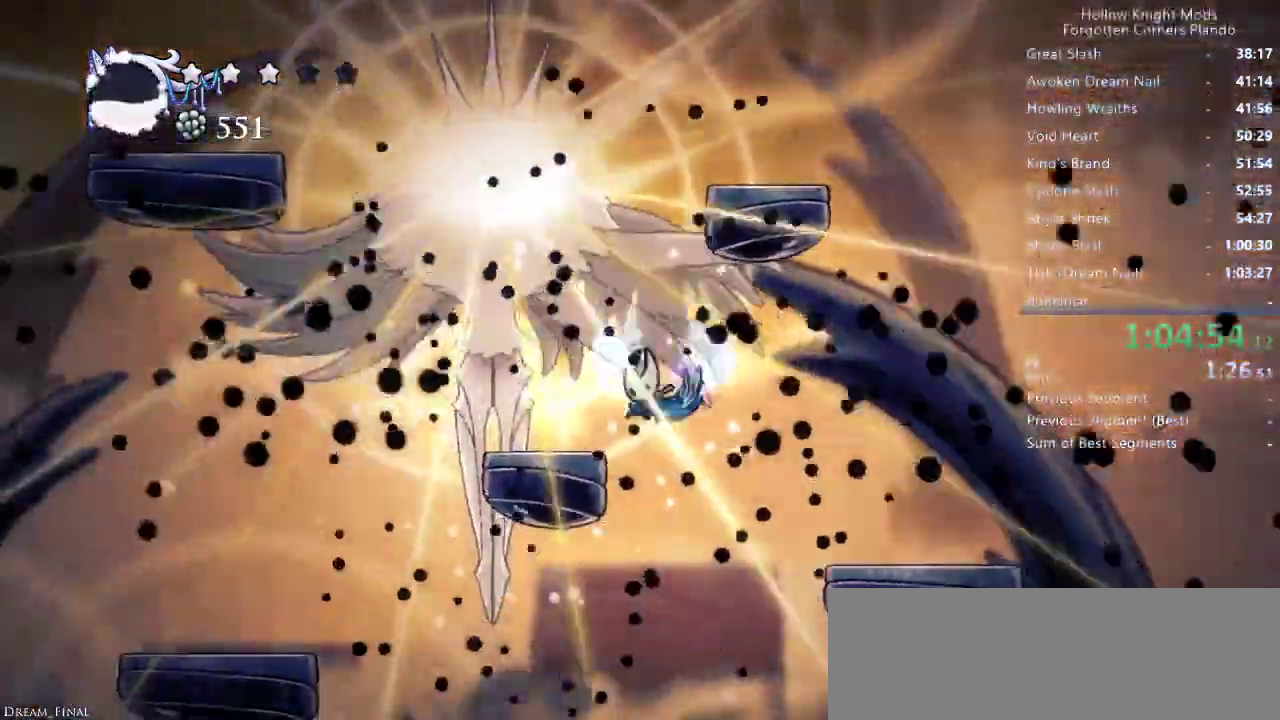
{"keys": ["spell", "up"], "events": [[66, "jump", "up"], [266, "nail", "down"], [333, "nail", "up"], [400, "left", "up"], [500, "spell", "down"]]}
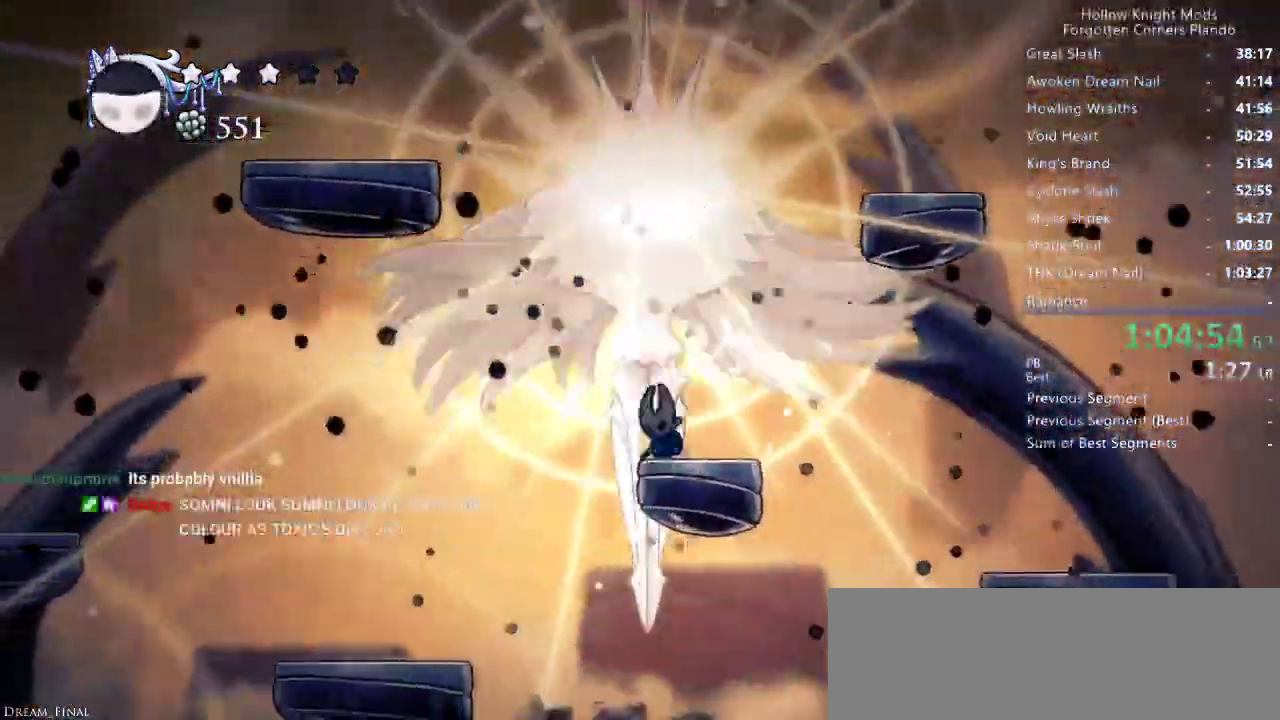
{"keys": ["up"], "events": [[66, "spell", "up"], [133, "spell", "down"], [200, "spell", "up"]]}
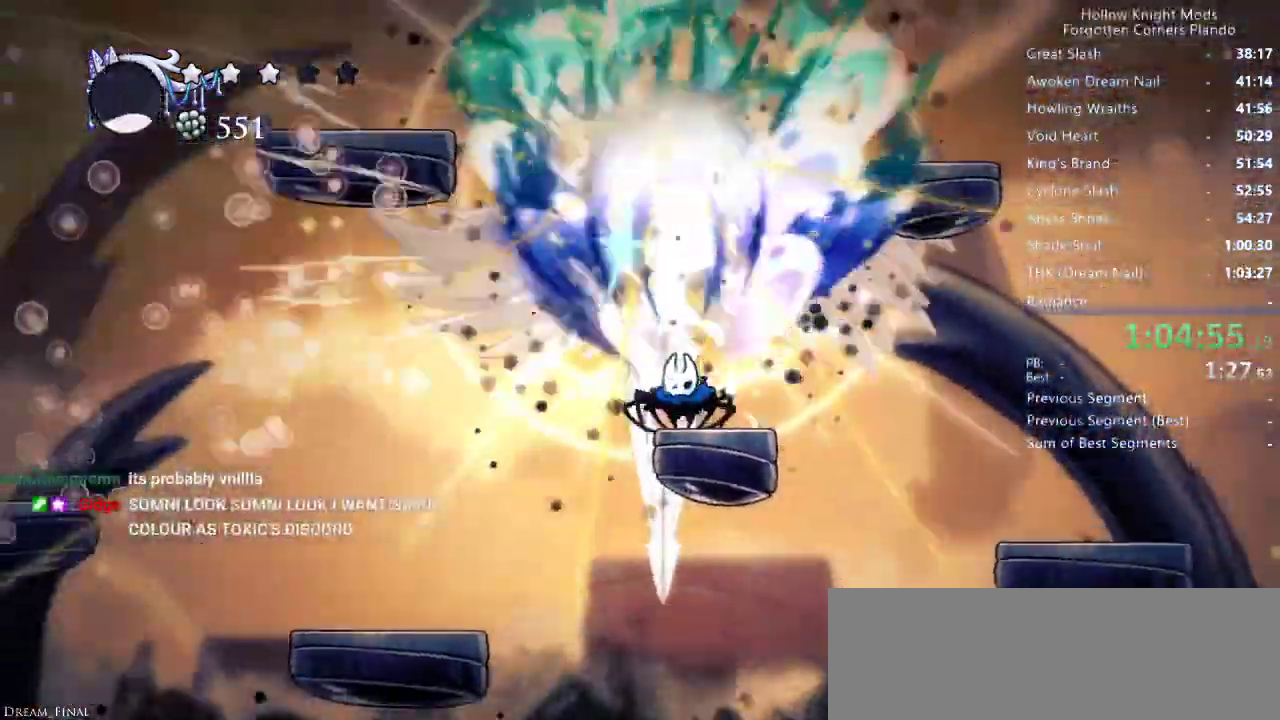
{"keys": ["up"], "events": [[33, "nail", "down"], [133, "nail", "up"], [200, "nail", "down"], [266, "nail", "up"], [366, "nail", "down"], [433, "nail", "up"]]}
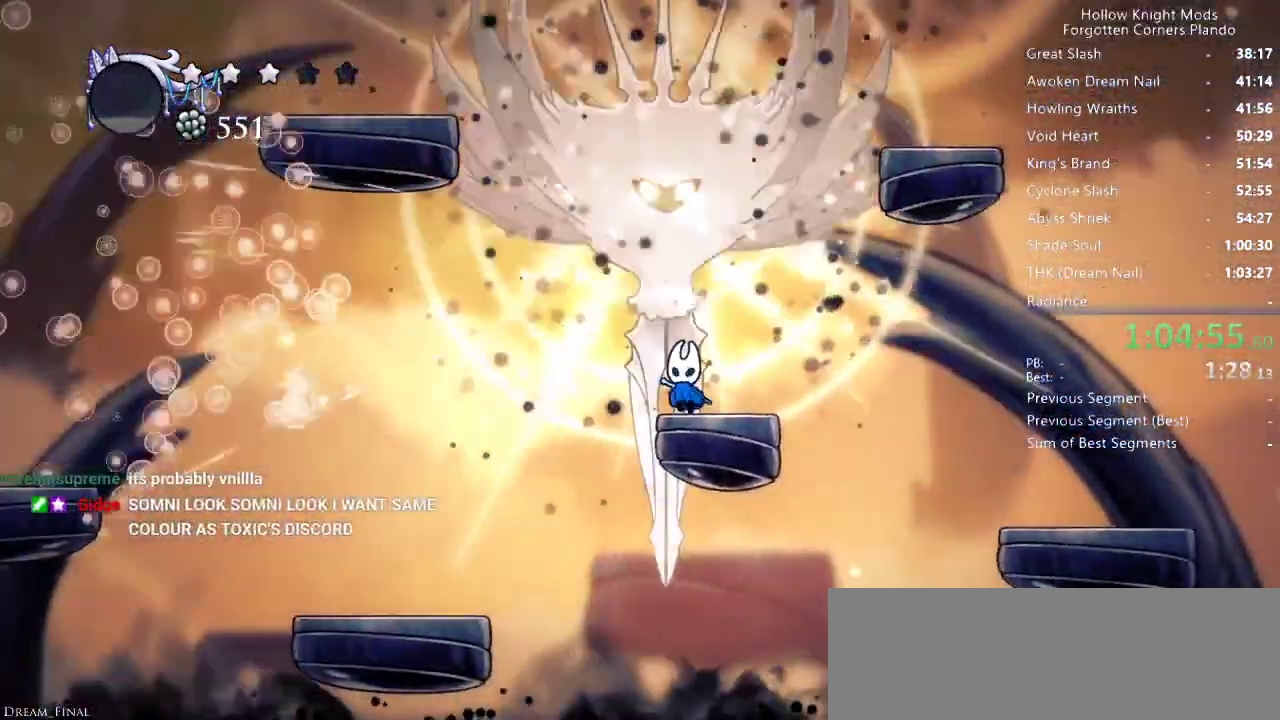
{"keys": ["up"], "events": [[33, "nail", "down"], [100, "nail", "up"], [166, "nail", "down"], [233, "nail", "up"], [333, "nail", "down"], [433, "nail", "up"]]}
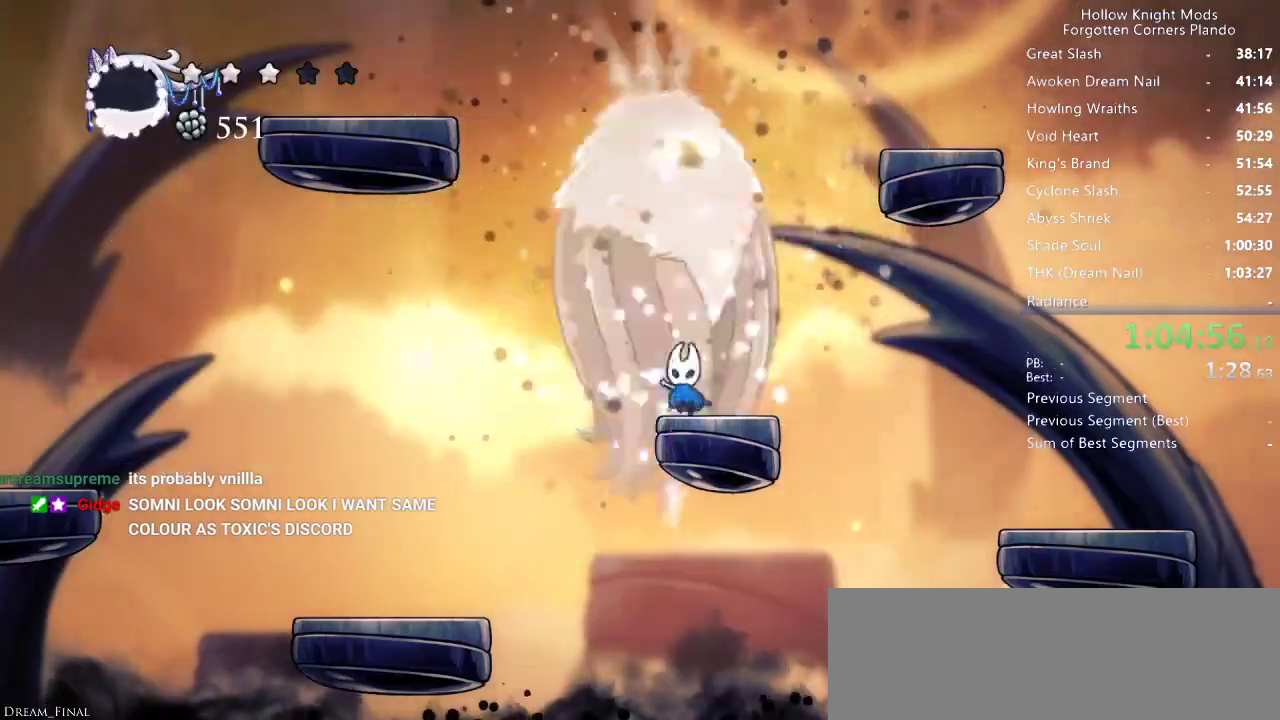
{"keys": ["jump", "left"], "events": [[33, "nail", "down"], [100, "nail", "up"], [166, "nail", "down"], [233, "nail", "up"], [466, "left", "down"], [500, "jump", "down"], [500, "up", "up"]]}
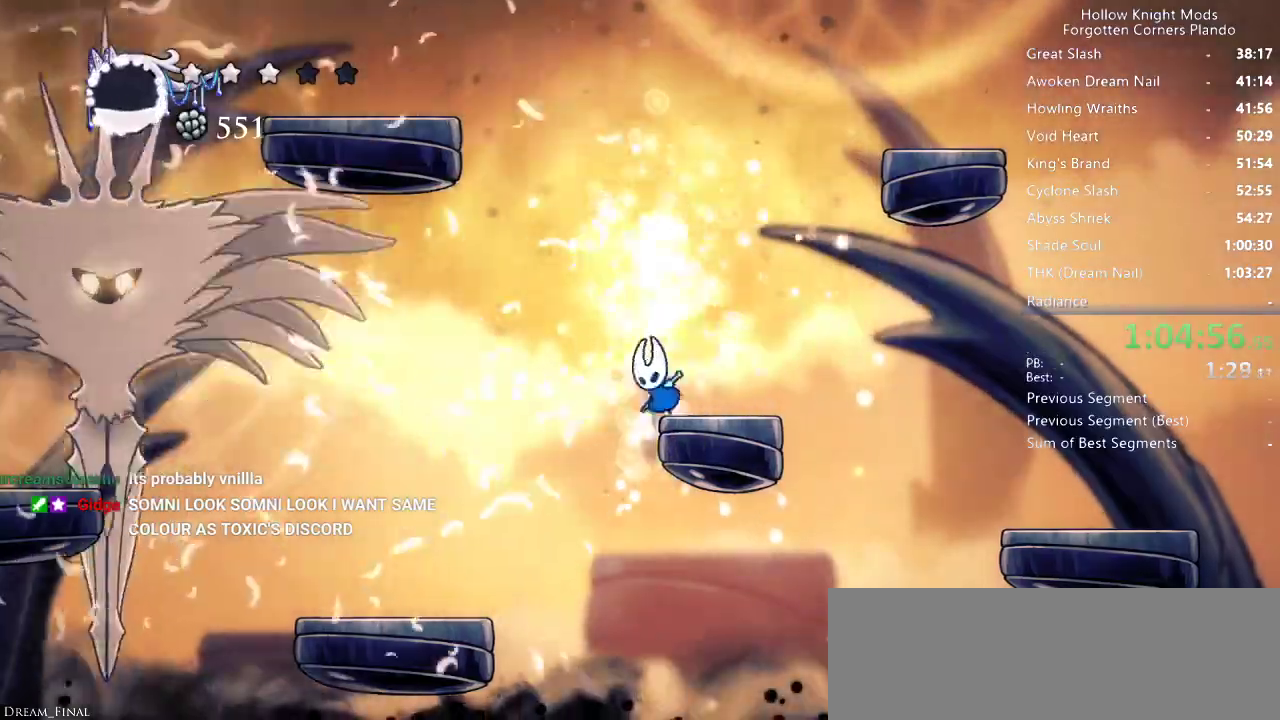
{"keys": ["dash", "left"], "events": [[200, "jump", "up"], [466, "dash", "down"]]}
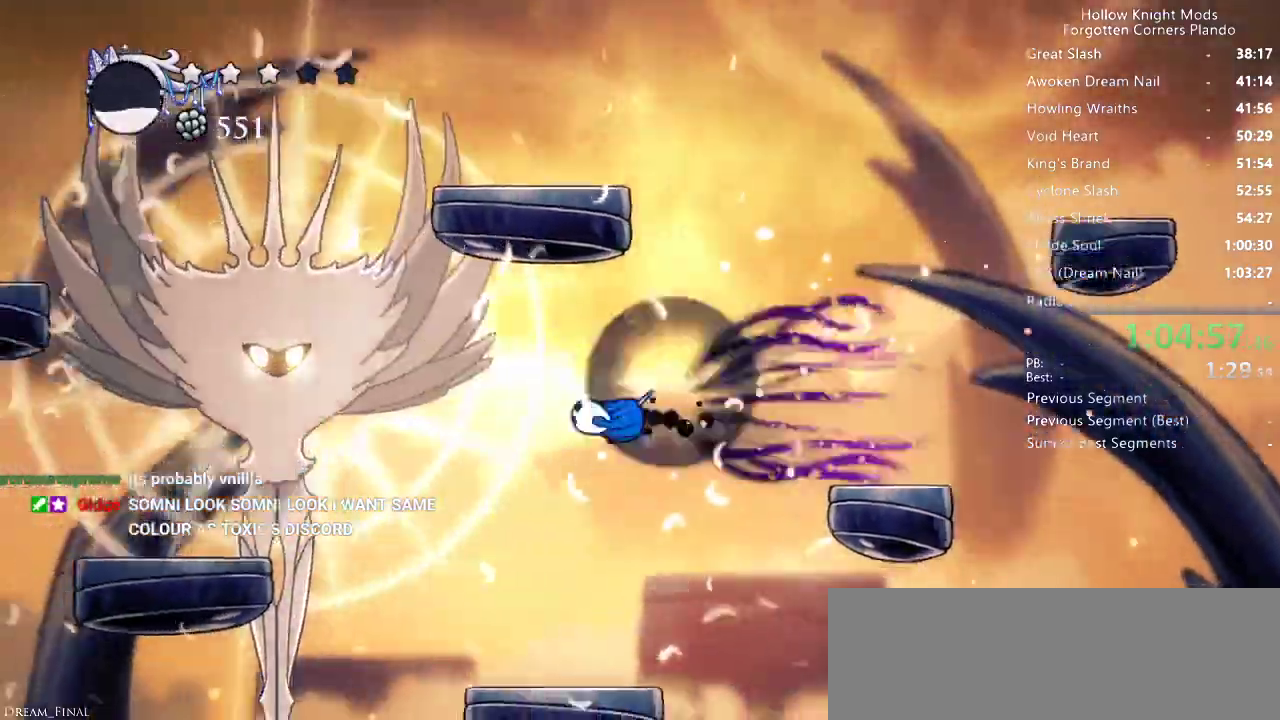
{"keys": ["left", "up"], "events": [[100, "dash", "up"], [400, "jump", "down"], [433, "up", "down"], [500, "jump", "up"]]}